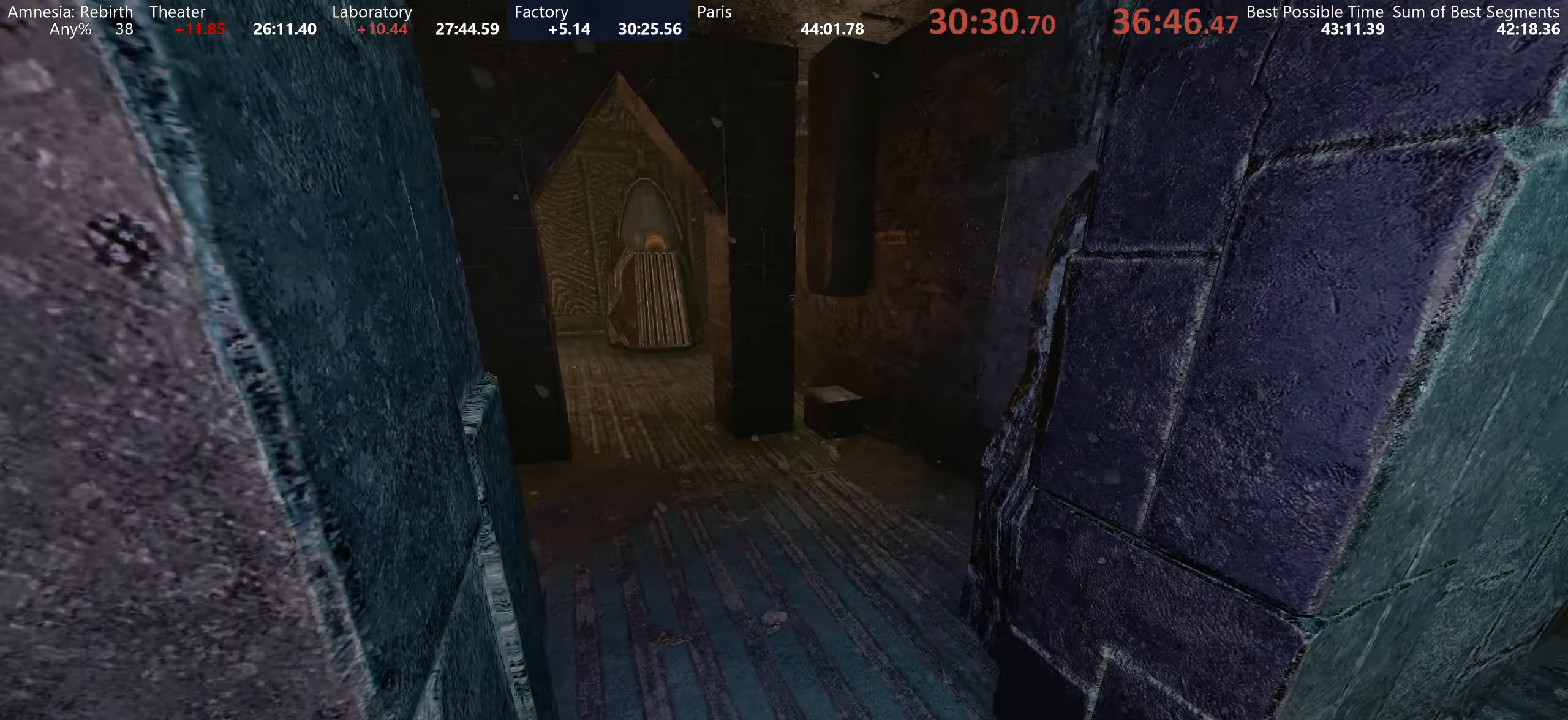
Gameplay with keyboard and mouse; each line is a JSON object with the keys and mouse buttons held at the frame after it. "events" lists presses ("down") and releases ("up") of "a", "d", "e", "f", "q", "r", "s", "shift", "space", "tab", "w", "mouse_left", "mouse_right", "mouse_wheel_up" and "mouse_wheel_down" between this image and that frame as [ms after this image, input, new state], when the widget could be followed in between. "mouse_left", "mouse_right", "mouse_wheel_up", "mouse_wheel_down" = the "left", "right", "wheel_up", "wheel_down" buttons of the "mouse" list. No other keys are recorded. Mouse movement is not recorded.
{"keys": ["a", "s", "shift"], "mouse": ["left"], "events": [[83, "s", "down"], [133, "a", "down"], [217, "s", "up"], [233, "a", "up"], [500, "a", "down"], [500, "s", "down"]]}
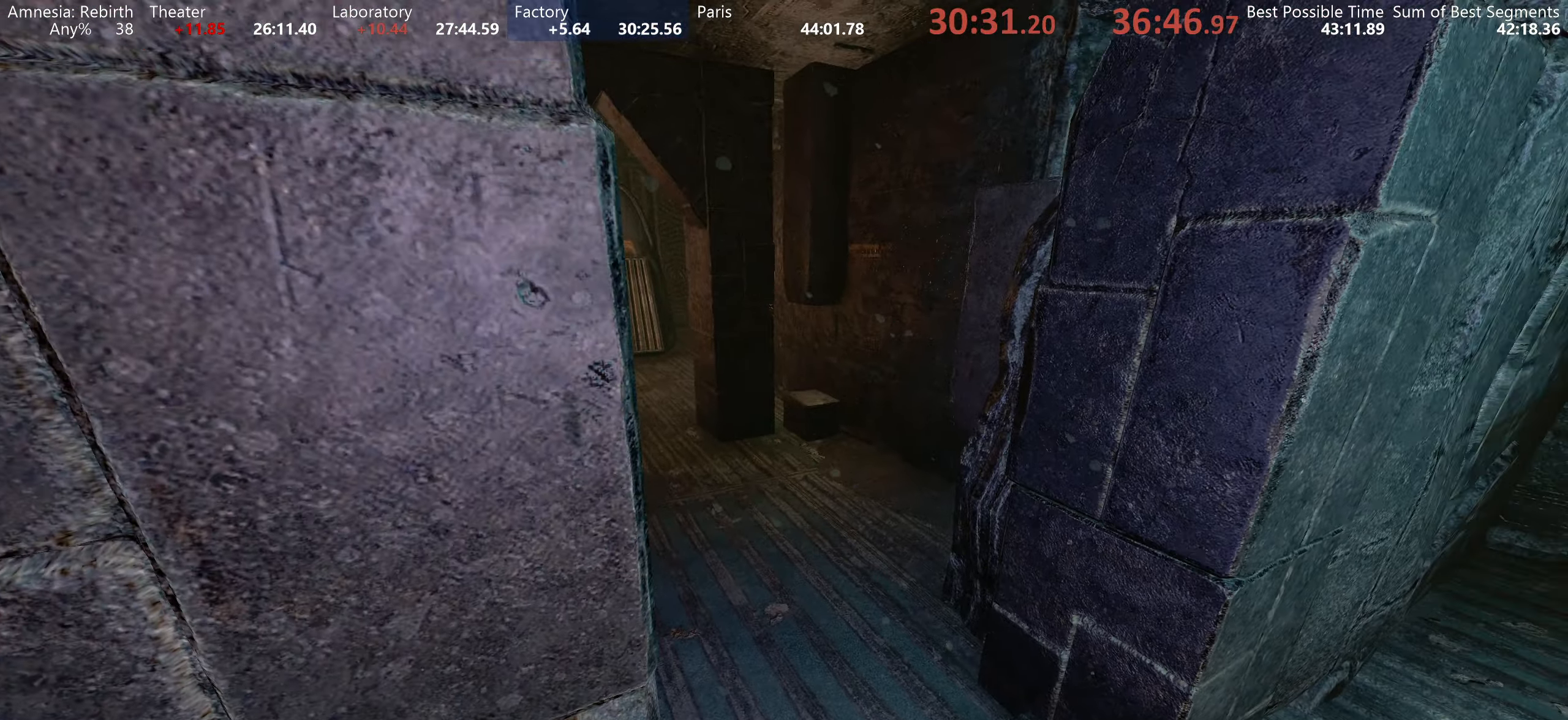
{"keys": ["shift", "w"], "mouse": [], "events": [[150, "a", "up"], [150, "s", "up"], [333, "w", "down"], [383, "mouse_left", "up"]]}
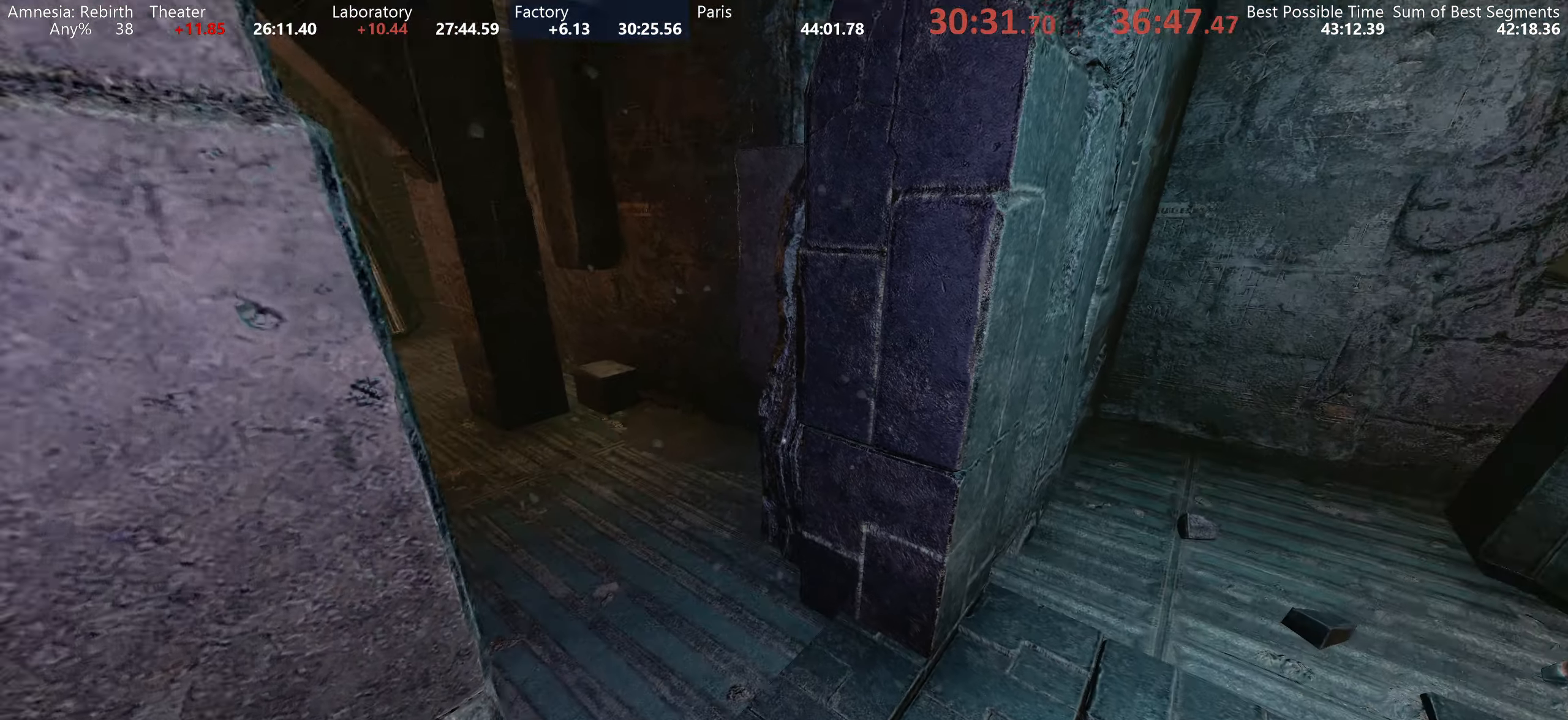
{"keys": ["shift", "w"], "mouse": ["left"], "events": [[500, "mouse_left", "down"]]}
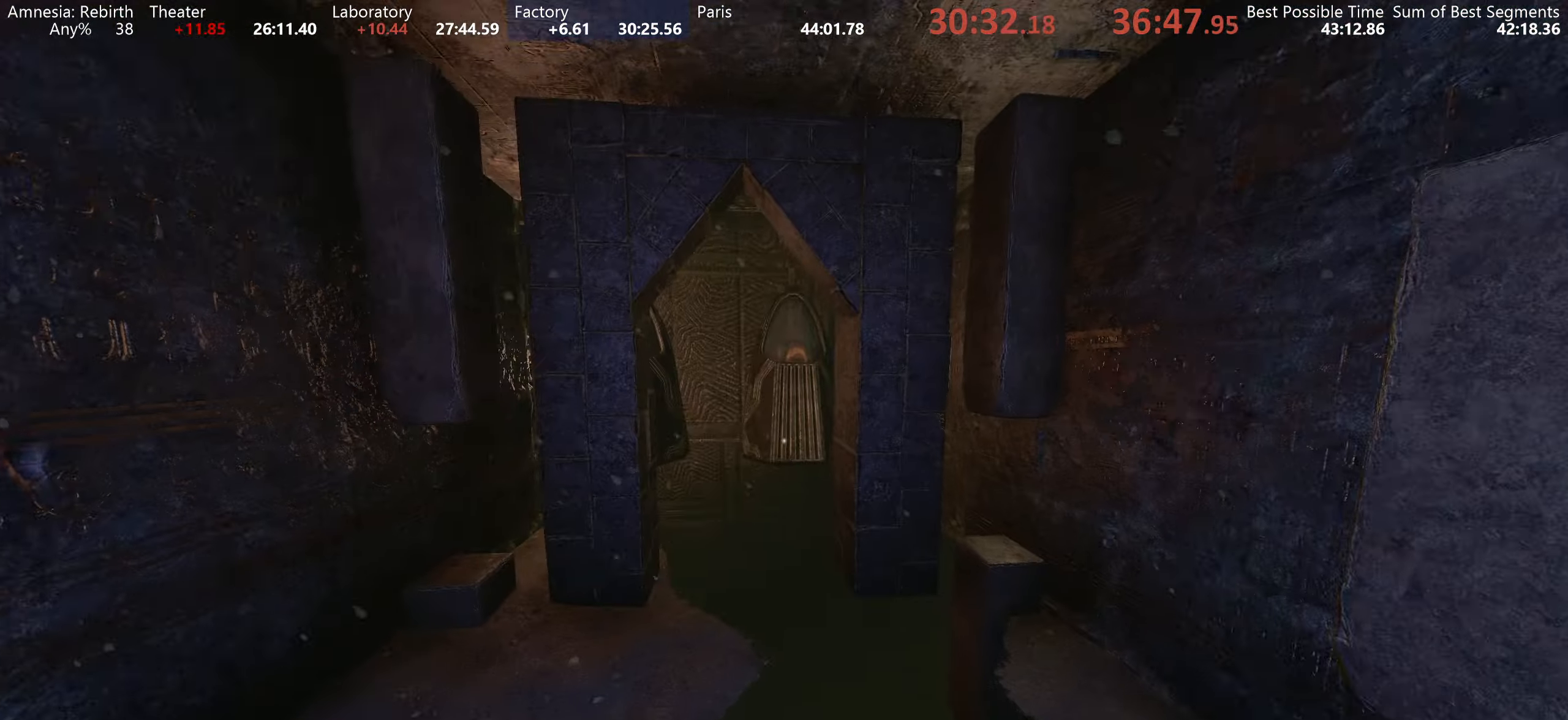
{"keys": ["shift", "w"], "mouse": ["left"], "events": [[50, "mouse_left", "up"], [83, "mouse_left", "down"], [183, "mouse_left", "up"], [217, "mouse_left", "down"], [267, "mouse_left", "up"], [317, "mouse_left", "down"], [367, "mouse_left", "up"], [433, "mouse_left", "down"], [467, "mouse_left", "up"], [500, "mouse_left", "down"]]}
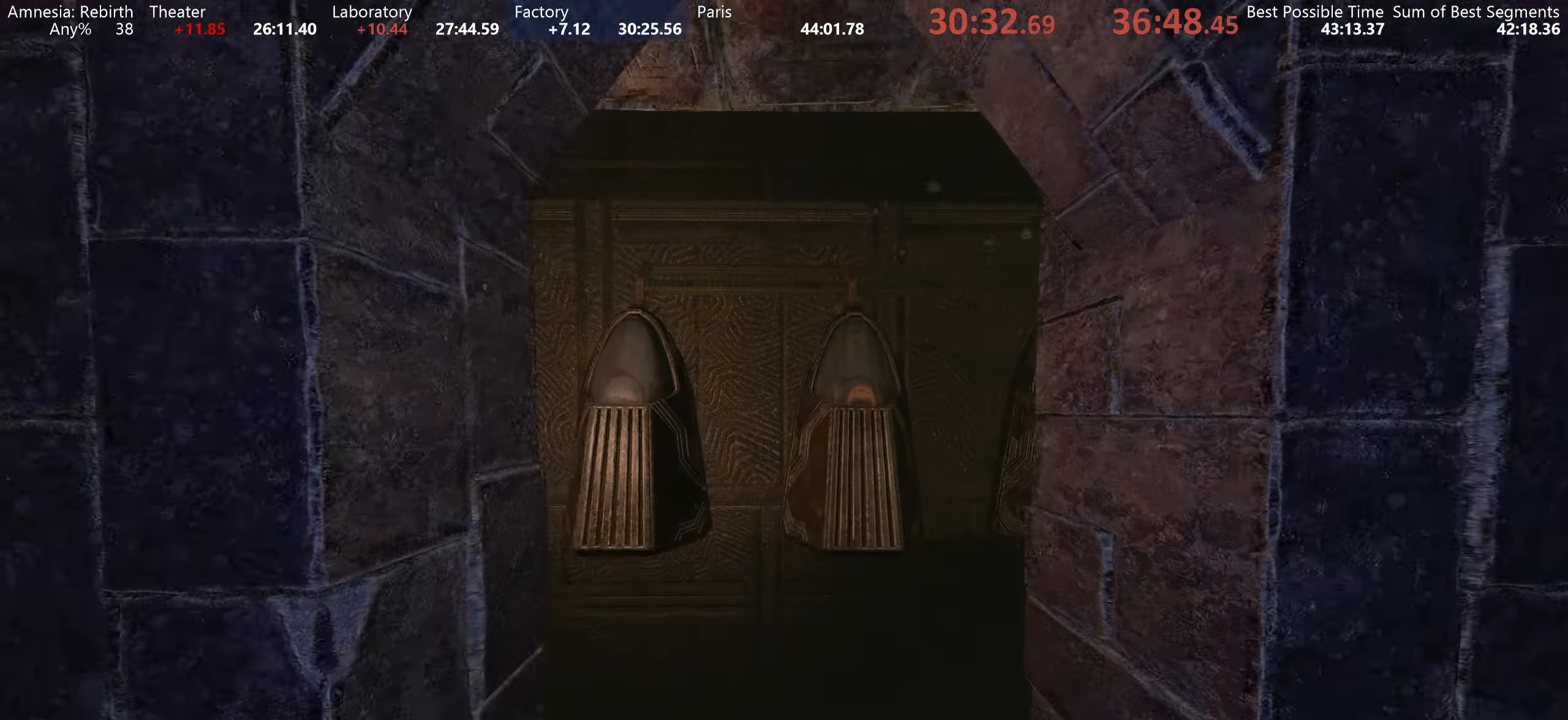
{"keys": [], "mouse": [], "events": [[50, "mouse_left", "up"], [100, "mouse_left", "down"], [183, "mouse_left", "up"], [233, "shift", "up"], [233, "w", "up"]]}